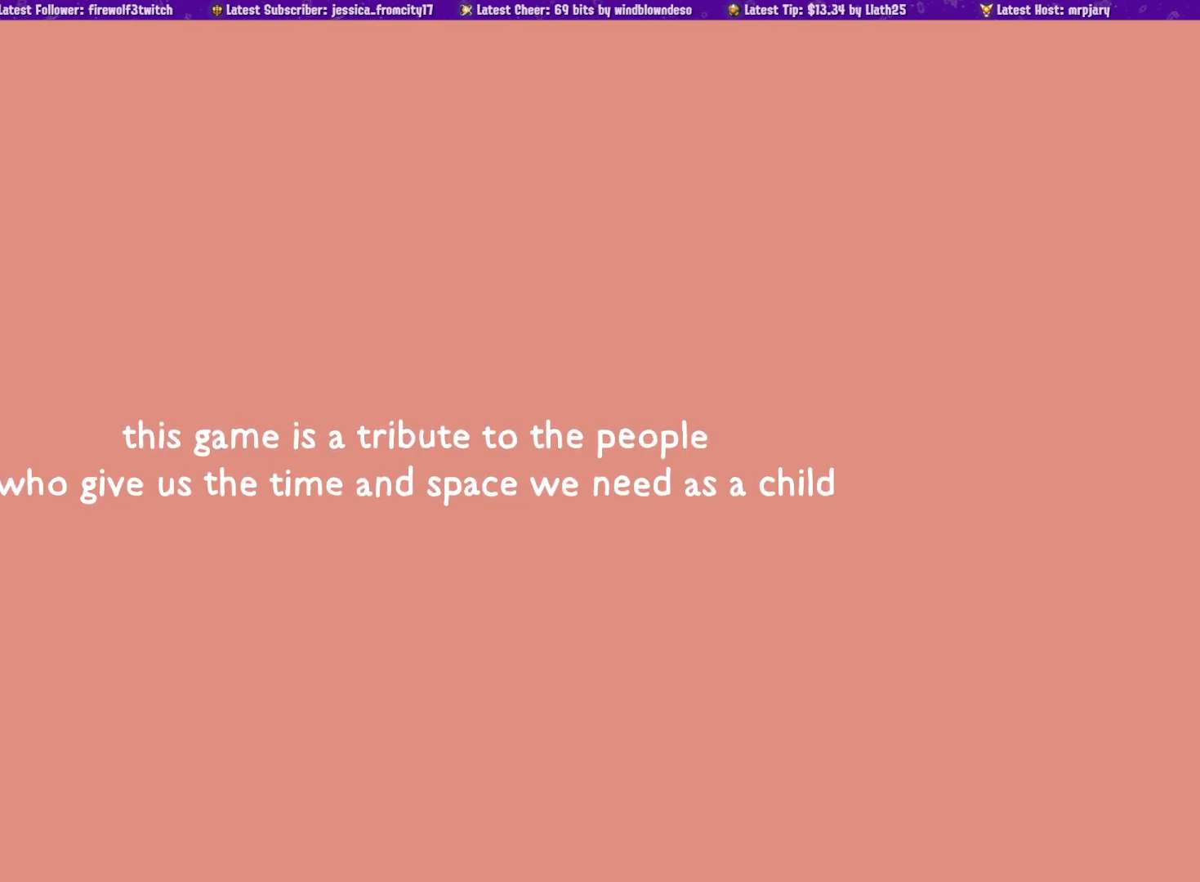
Gameplay with a controller (PlayStation layout); each line is a JSON object with the inputs held at the frame after it (dt_ms = milliseconds from this image to that frame). "events" lists button and stick changes between this image and that frame as [ms after this image, input, new state], when the widget could be followed in between. Not read: CIRCLE L2 R2.
{"dt_ms": 500, "buttons": [], "left_stick": "center", "right_stick": "center", "events": [[267, "CROSS", "down"], [350, "CROSS", "up"]]}
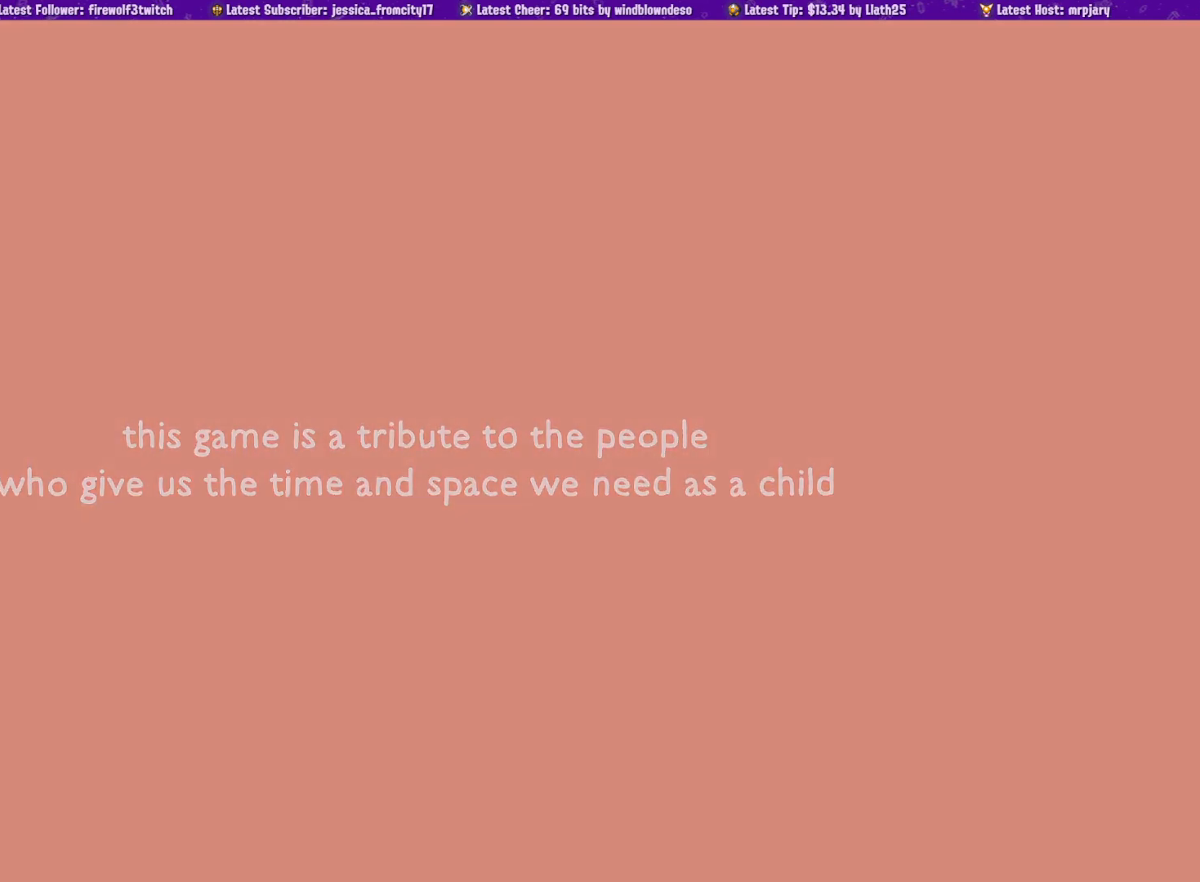
{"dt_ms": 500, "buttons": [], "left_stick": "center", "right_stick": "center", "events": []}
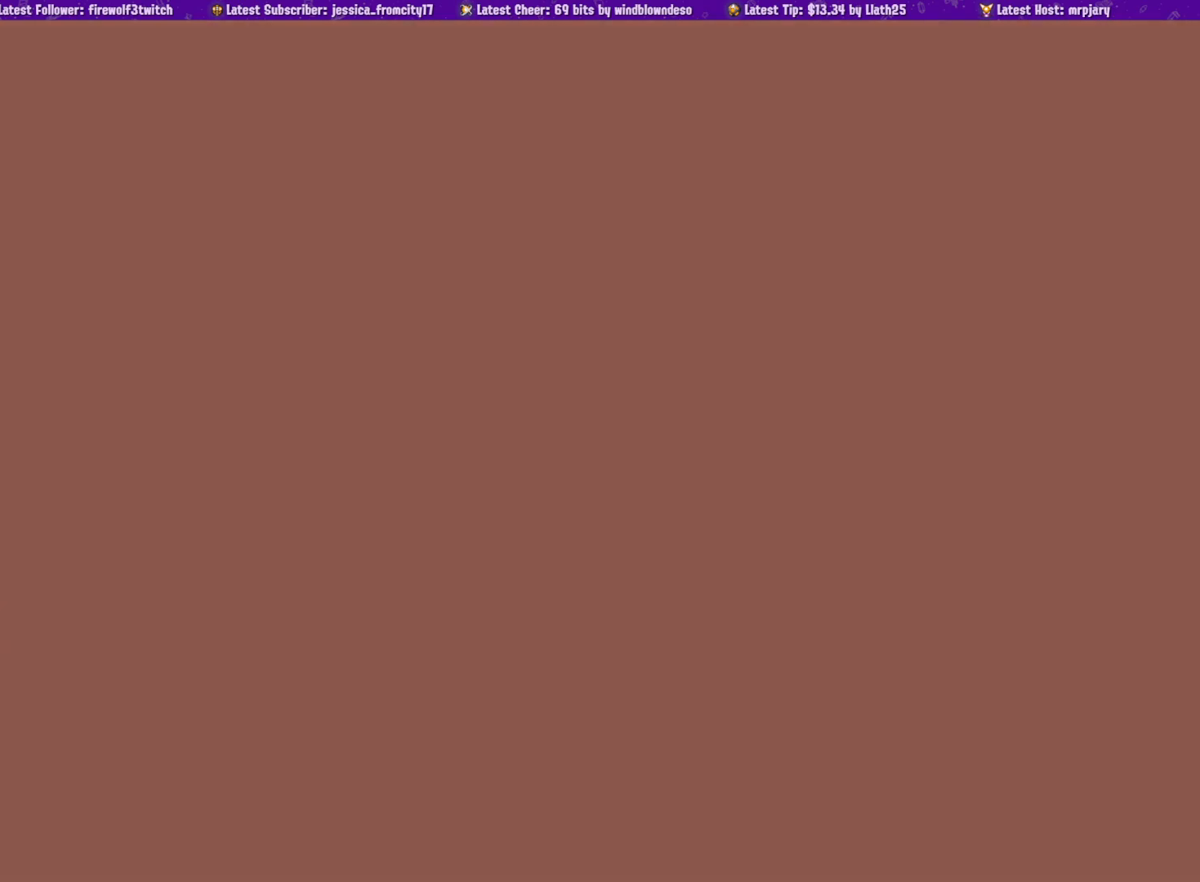
{"dt_ms": 500, "buttons": [], "left_stick": "center", "right_stick": "center", "events": []}
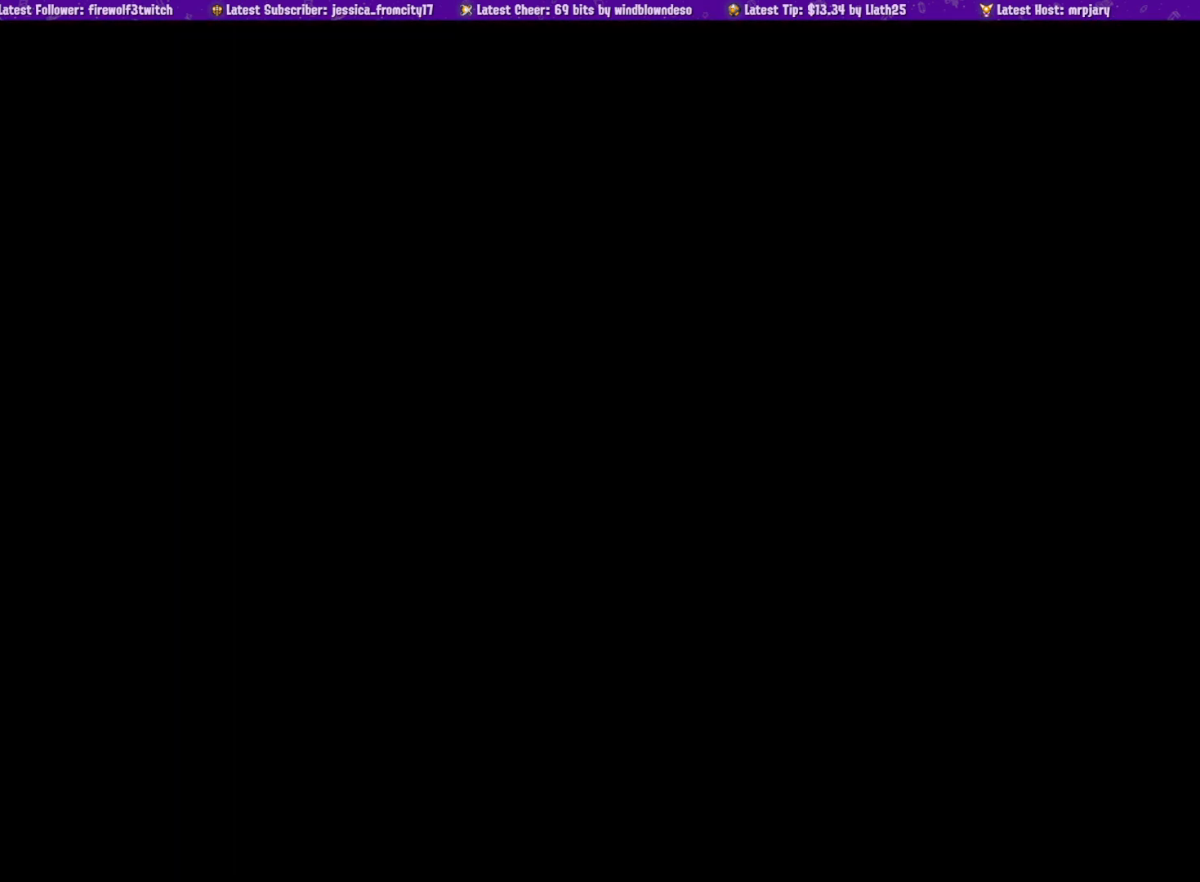
{"dt_ms": 500, "buttons": [], "left_stick": "center", "right_stick": "center", "events": []}
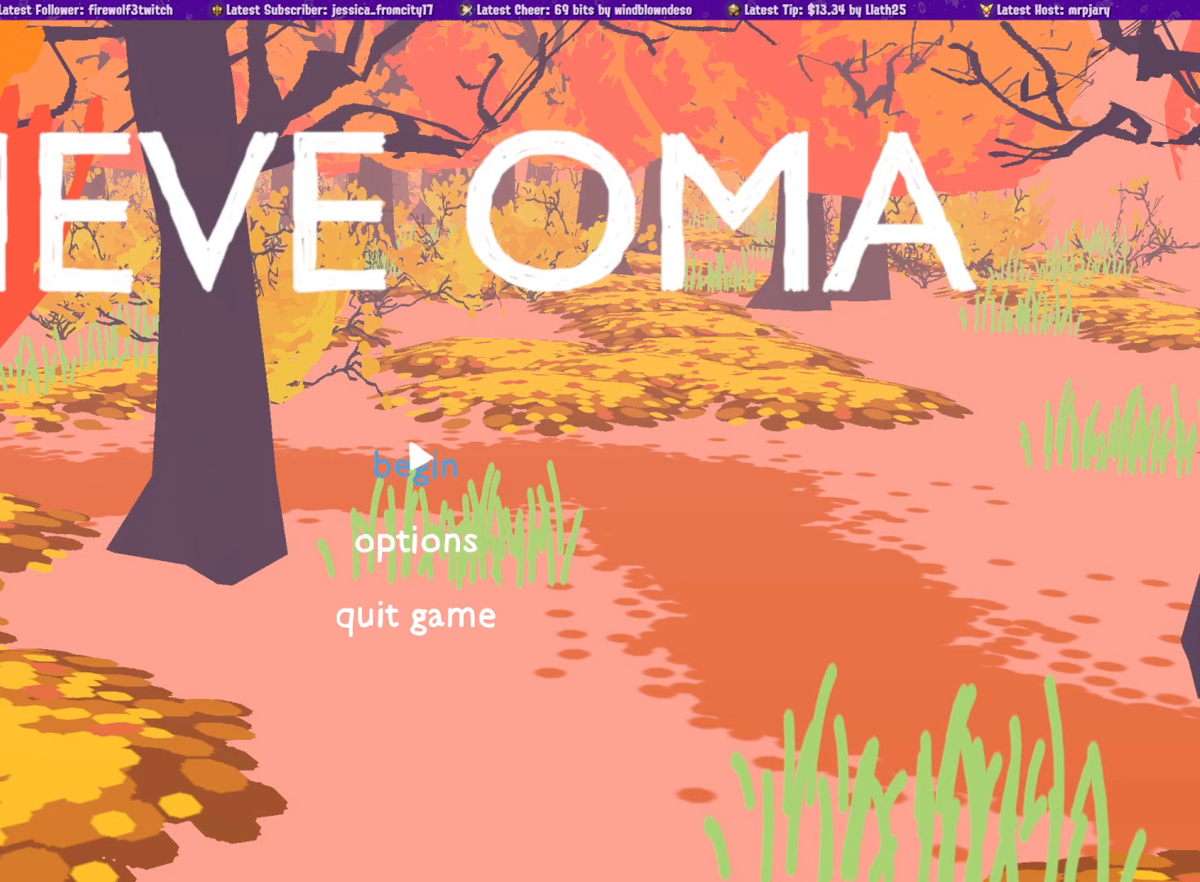
{"dt_ms": 500, "buttons": [], "left_stick": "center", "right_stick": "center", "events": []}
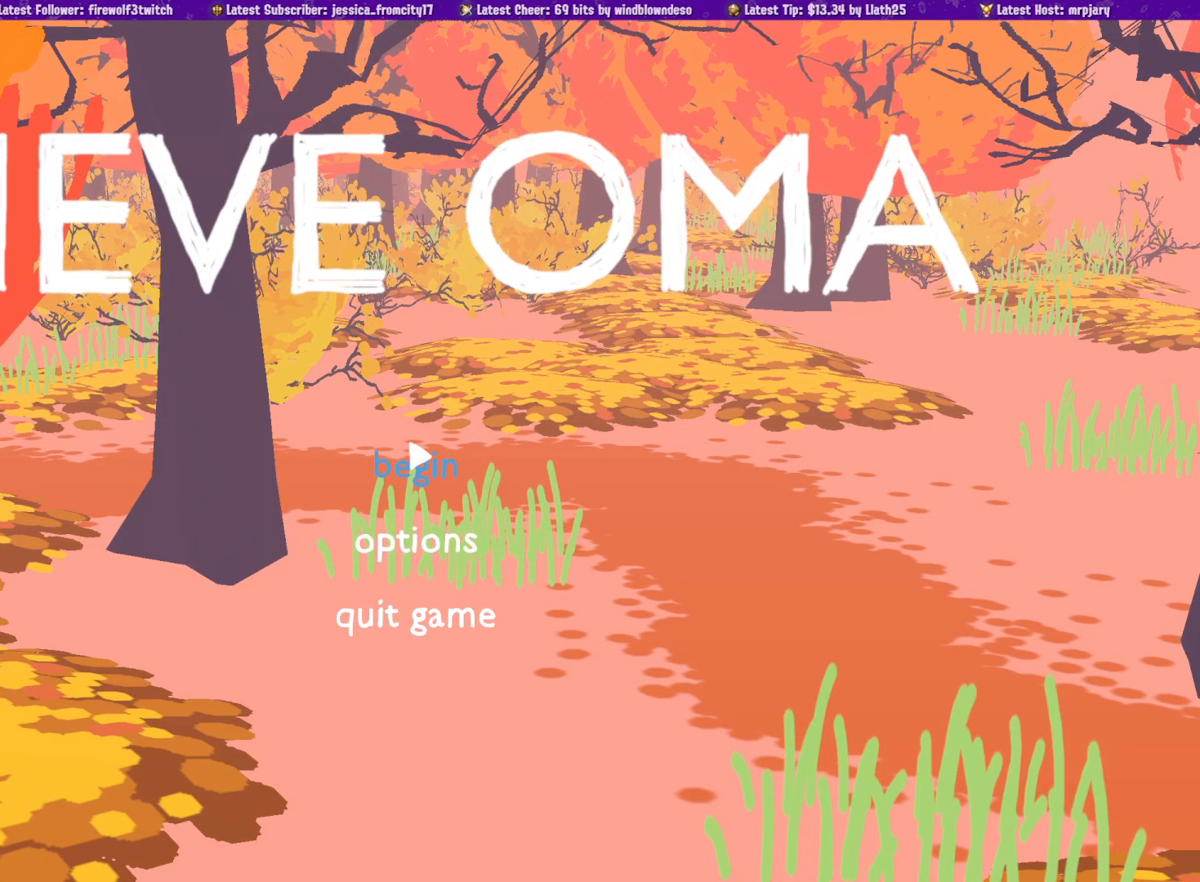
{"dt_ms": 1000, "buttons": [], "left_stick": "center", "right_stick": "center", "events": [[683, "left_stick", "down"], [800, "left_stick", "center"]]}
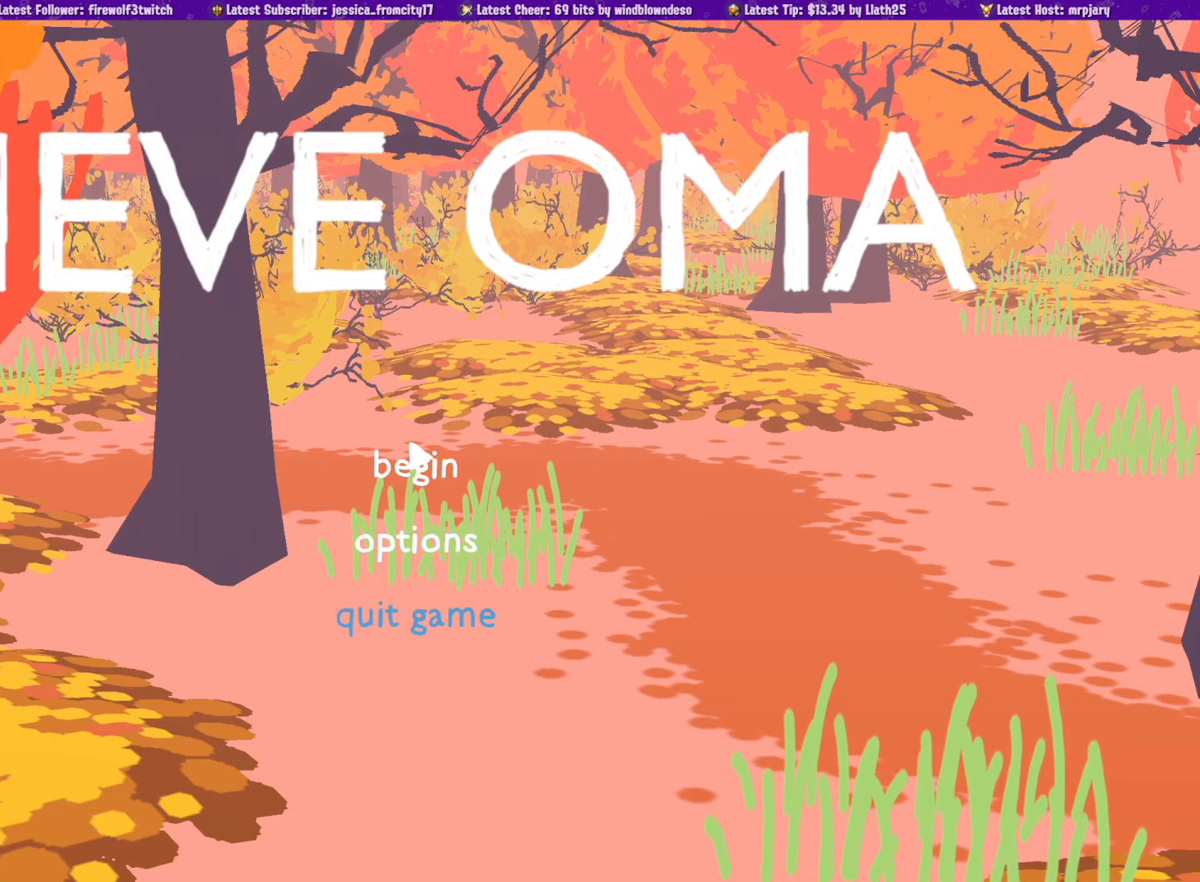
{"dt_ms": 500, "buttons": [], "left_stick": "up", "right_stick": "center", "events": [[100, "left_stick", "up"], [333, "left_stick", "center"], [450, "left_stick", "up"]]}
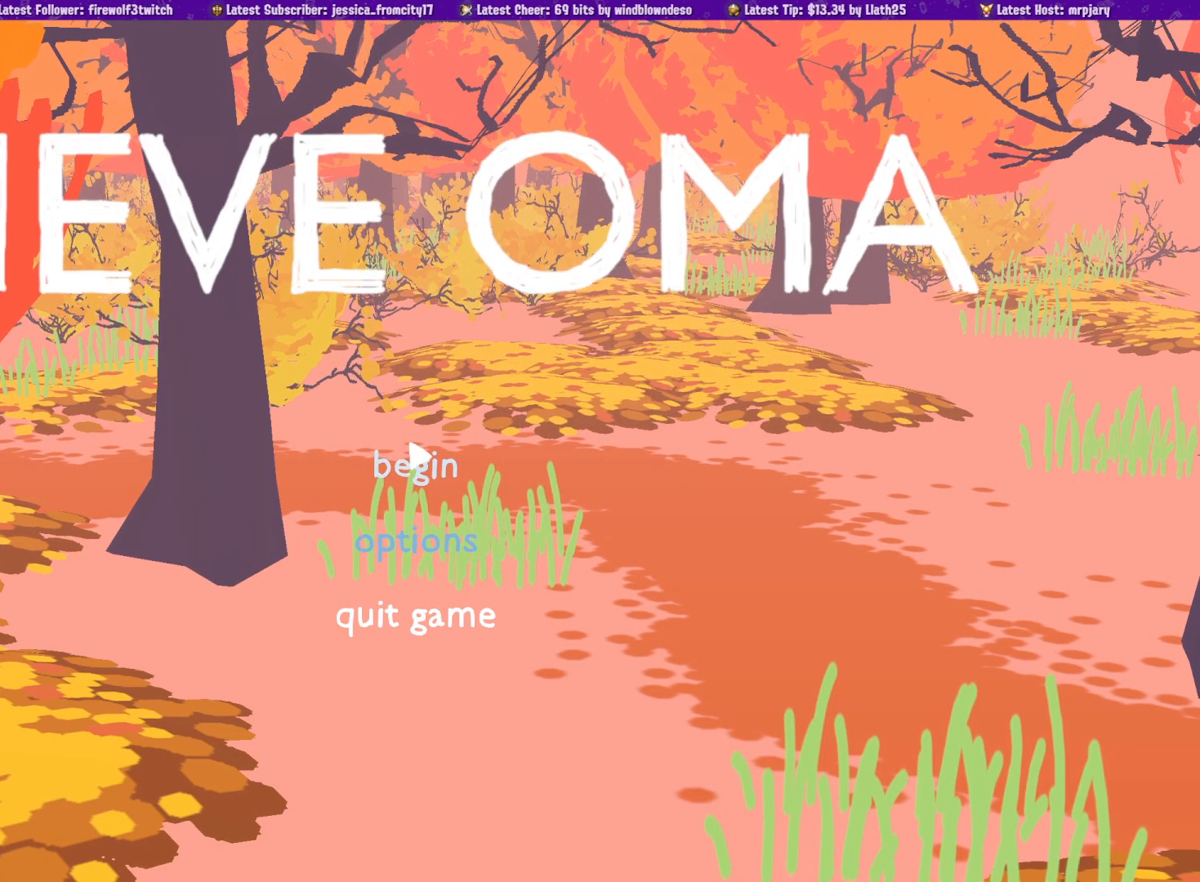
{"dt_ms": 500, "buttons": [], "left_stick": "center", "right_stick": "center", "events": [[50, "left_stick", "center"]]}
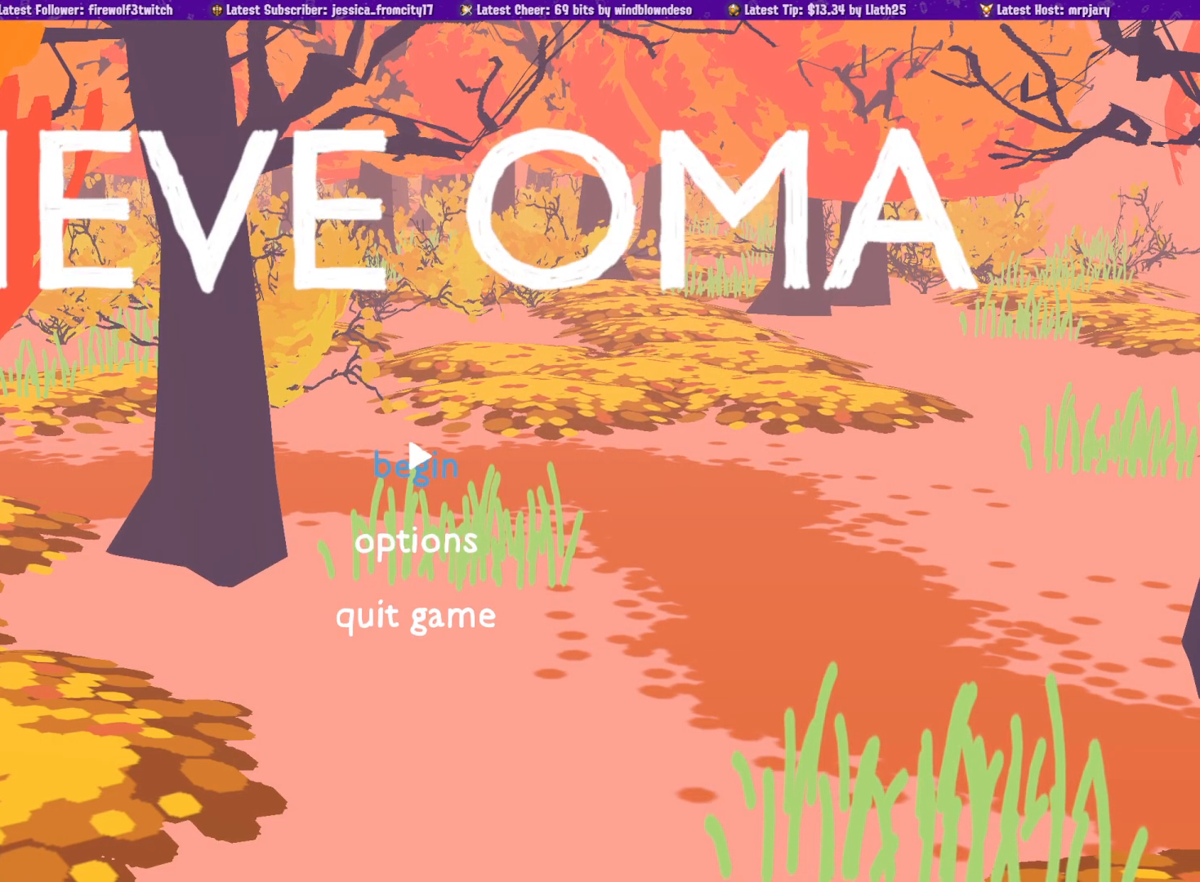
{"dt_ms": 500, "buttons": [], "left_stick": "center", "right_stick": "center", "events": []}
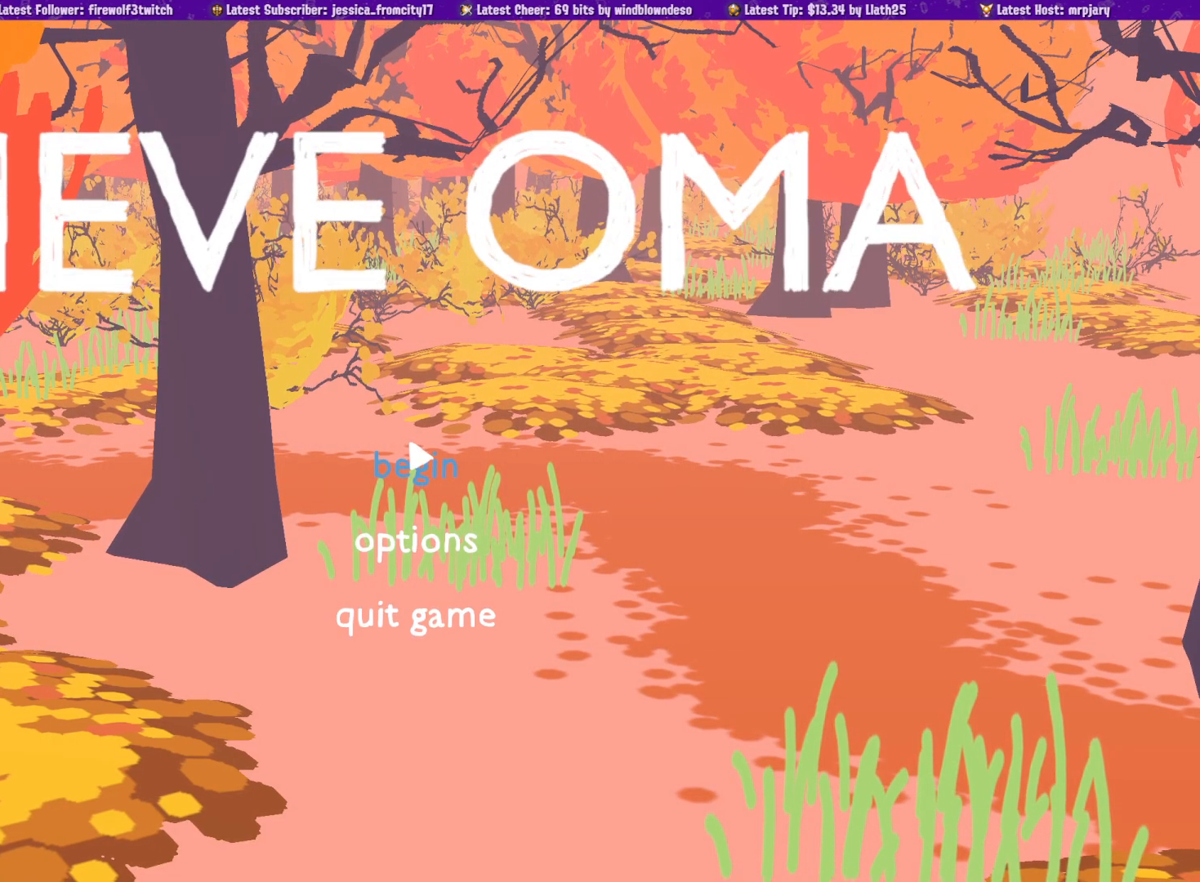
{"dt_ms": 500, "buttons": [], "left_stick": "center", "right_stick": "center", "events": []}
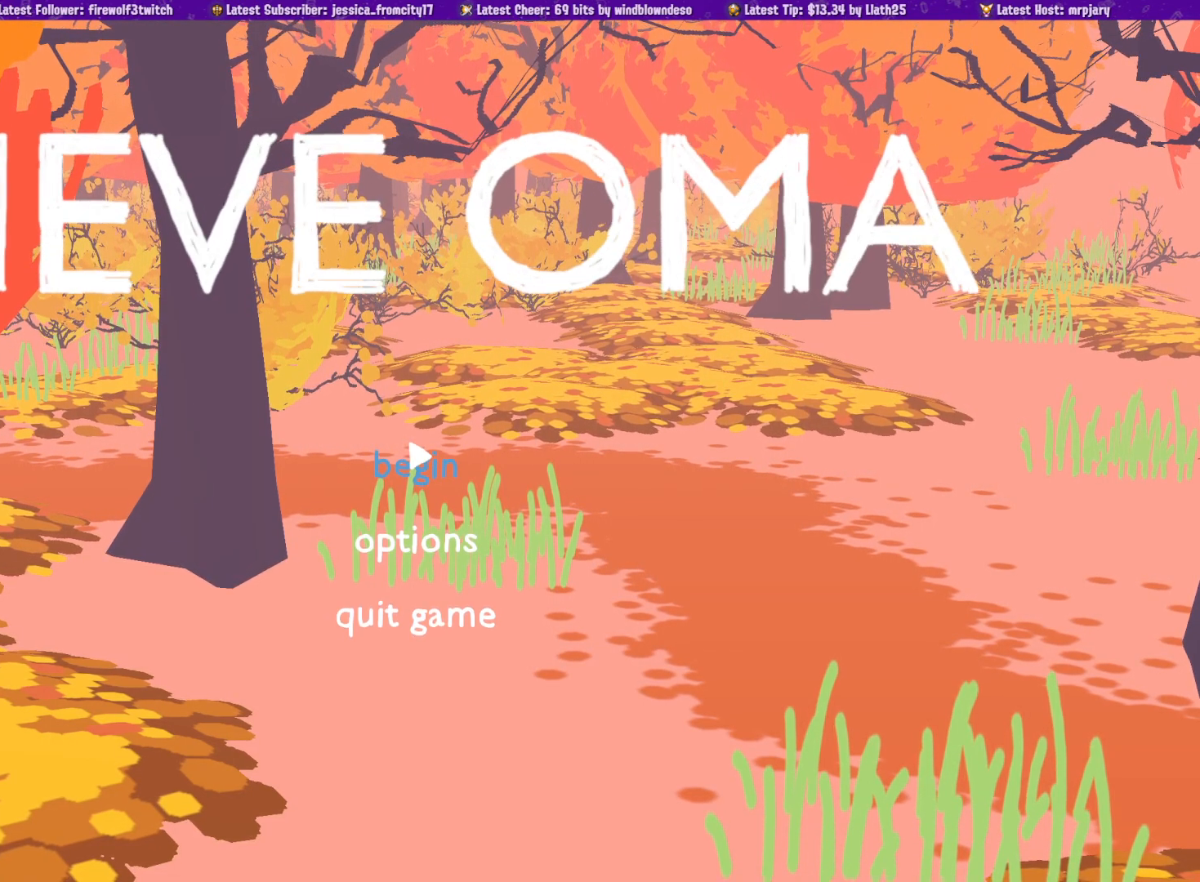
{"dt_ms": 500, "buttons": [], "left_stick": "center", "right_stick": "center", "events": []}
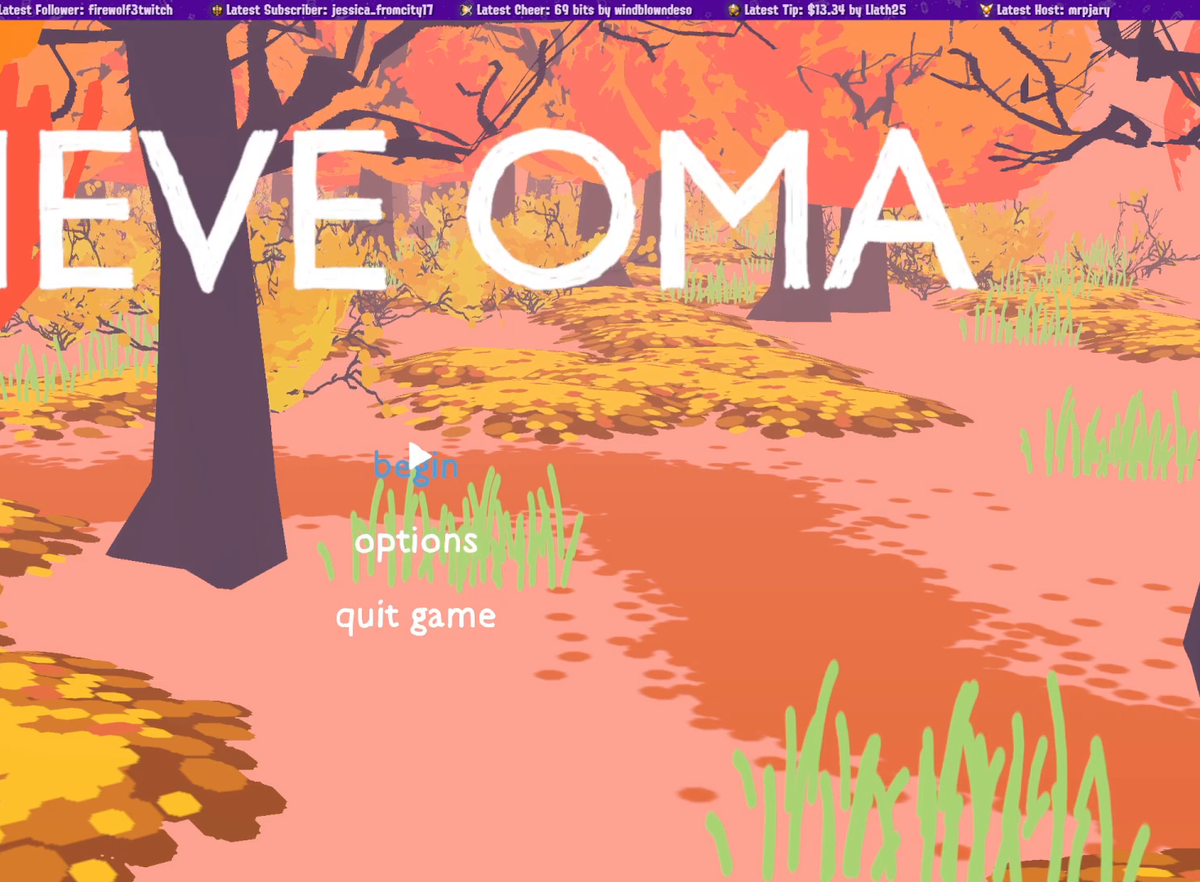
{"dt_ms": 500, "buttons": [], "left_stick": "center", "right_stick": "center", "events": [[150, "DPAD_DOWN", "down"], [267, "DPAD_DOWN", "up"]]}
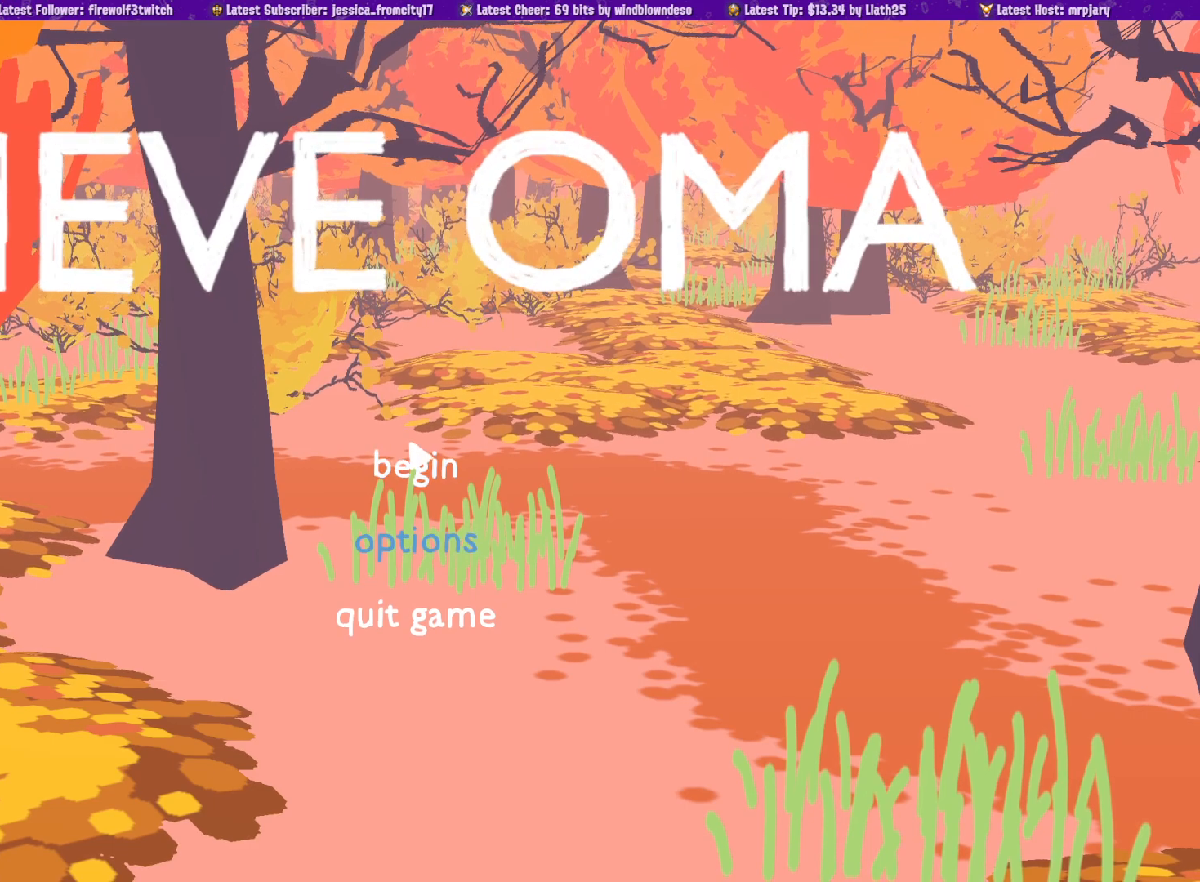
{"dt_ms": 500, "buttons": [], "left_stick": "center", "right_stick": "center", "events": []}
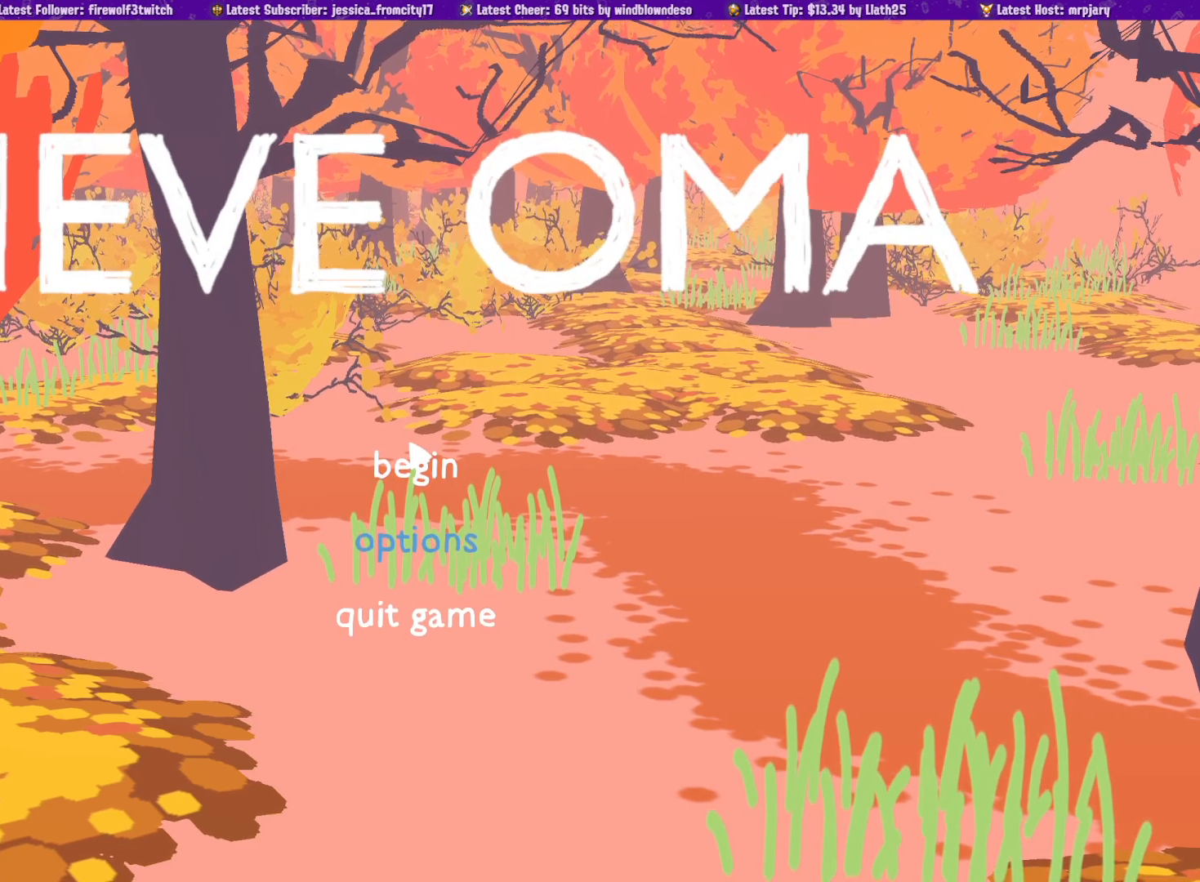
{"dt_ms": 500, "buttons": [], "left_stick": "center", "right_stick": "center", "events": []}
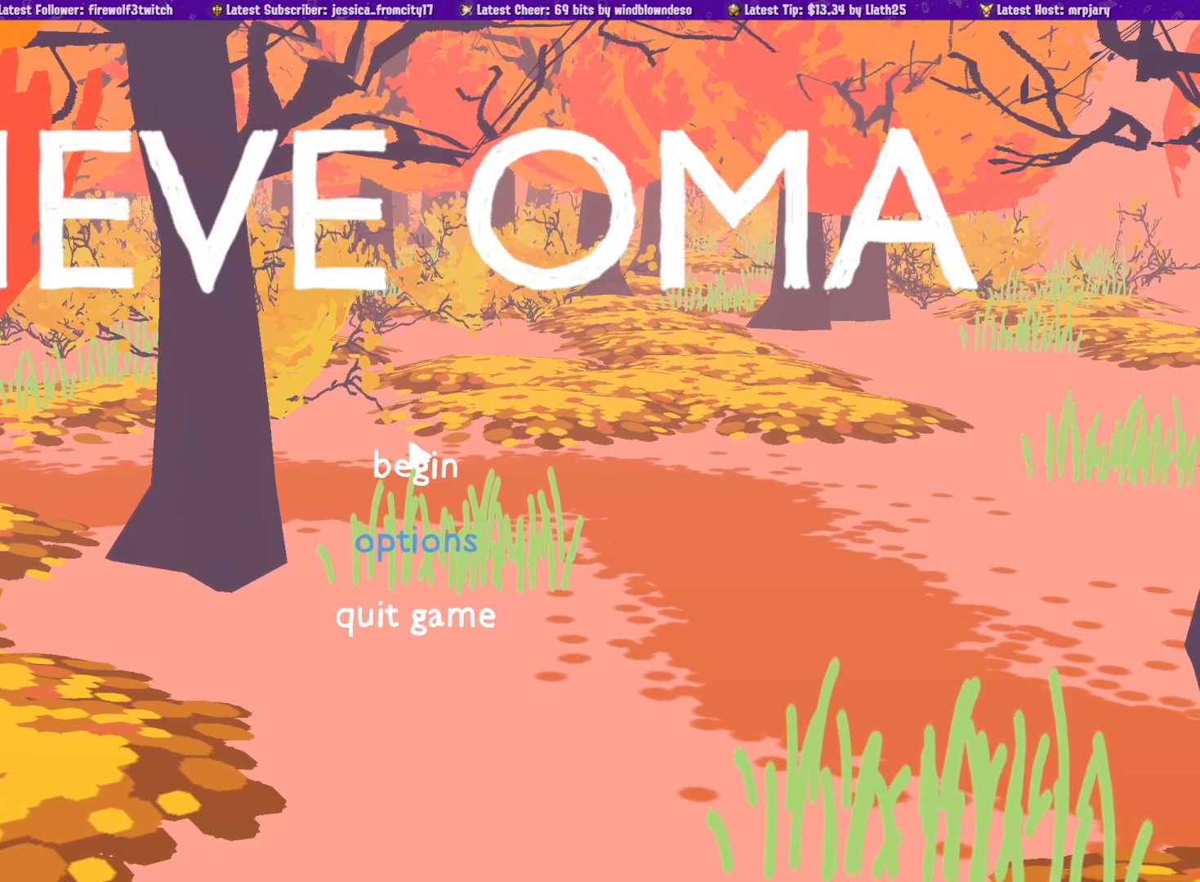
{"dt_ms": 500, "buttons": [], "left_stick": "center", "right_stick": "center", "events": []}
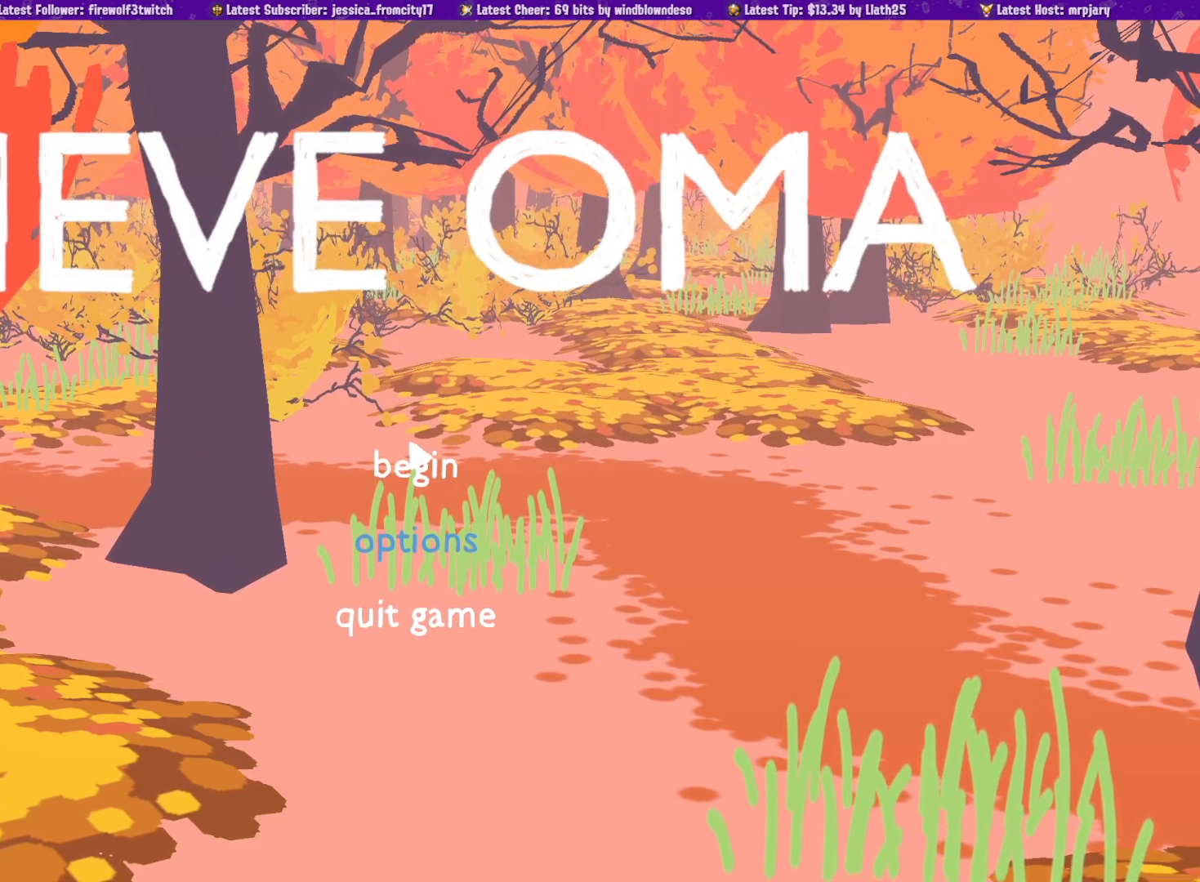
{"dt_ms": 500, "buttons": [], "left_stick": "center", "right_stick": "center", "events": []}
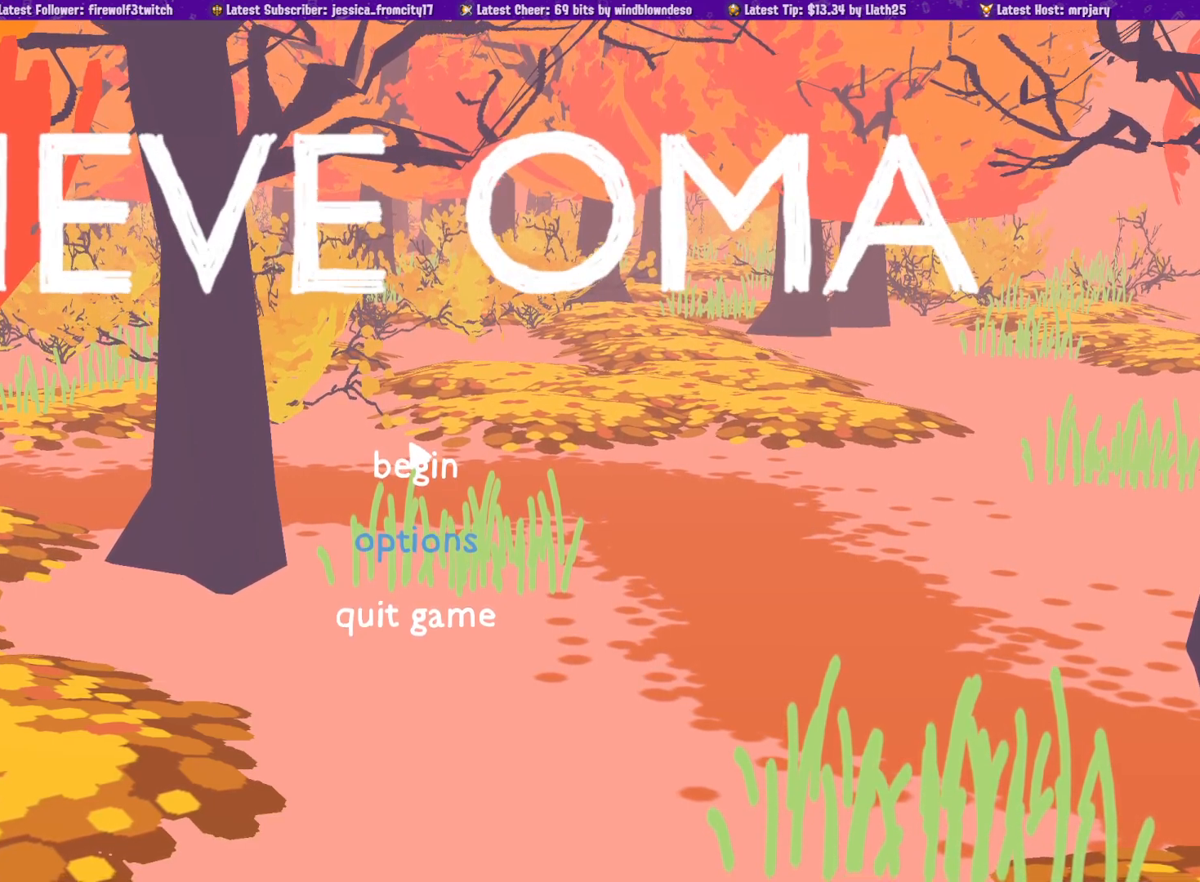
{"dt_ms": 500, "buttons": [], "left_stick": "center", "right_stick": "center", "events": []}
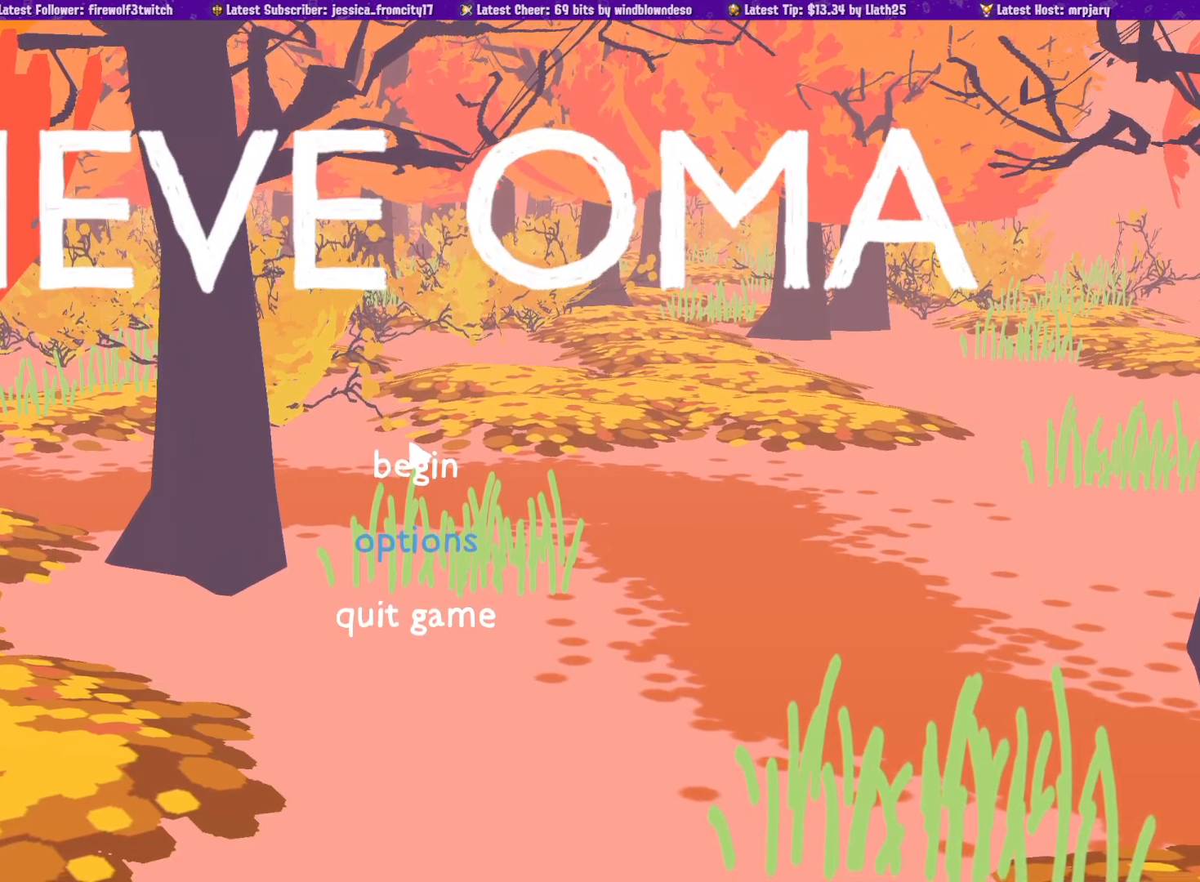
{"dt_ms": 500, "buttons": [], "left_stick": "center", "right_stick": "center", "events": []}
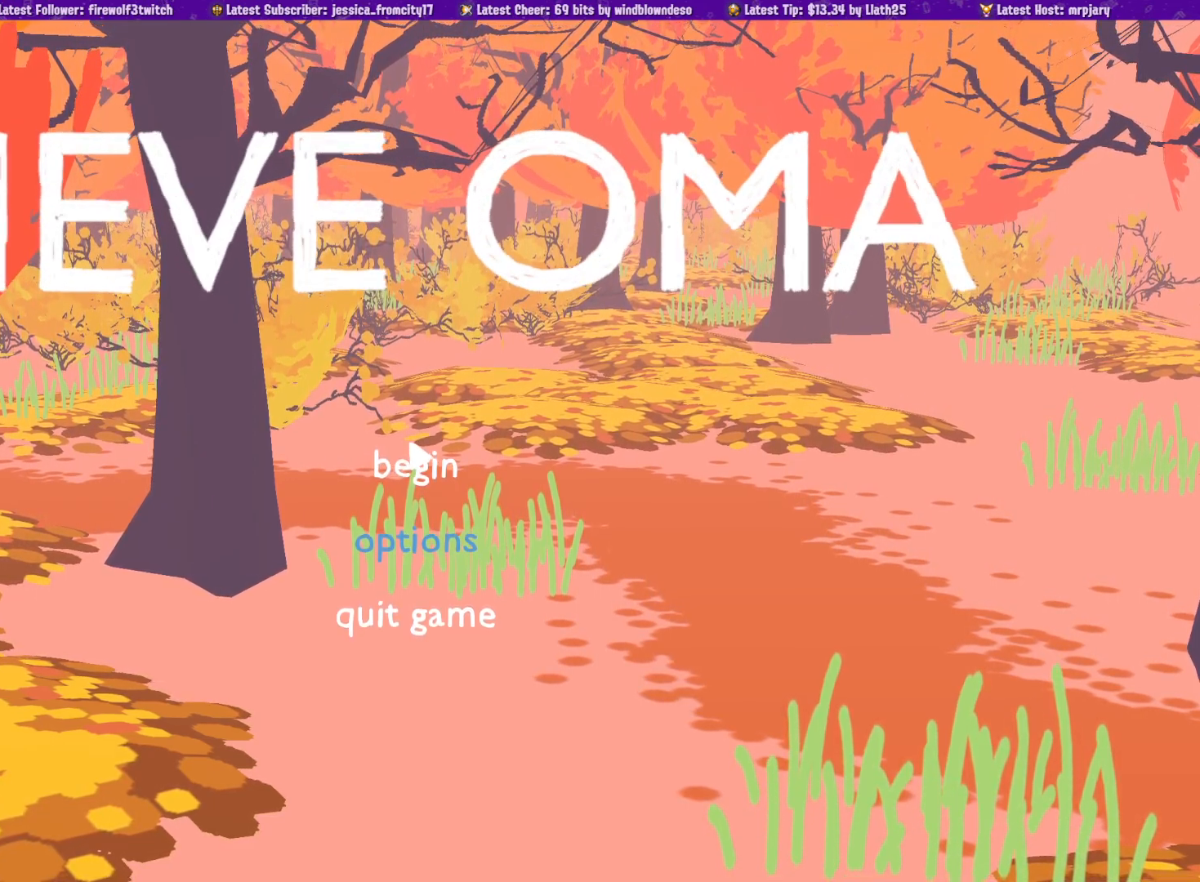
{"dt_ms": 500, "buttons": [], "left_stick": "center", "right_stick": "center", "events": []}
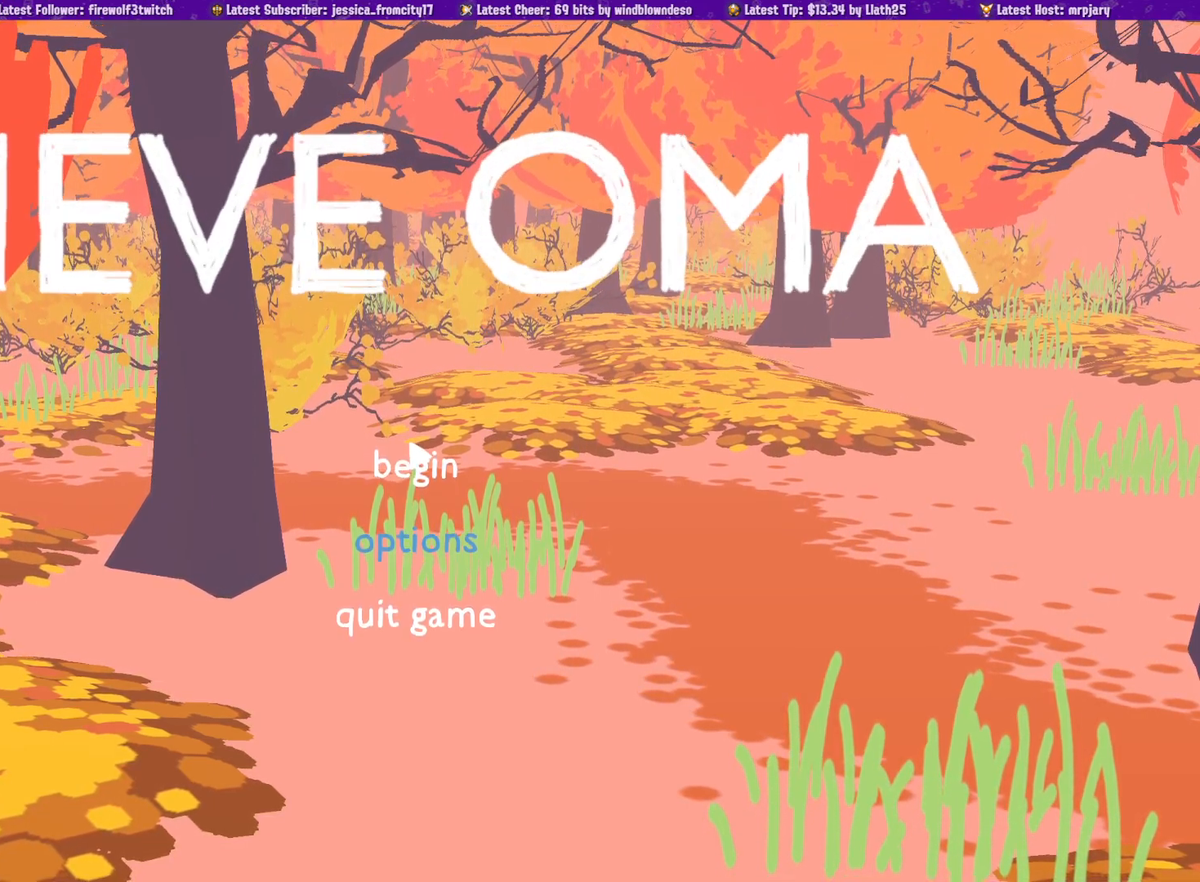
{"dt_ms": 500, "buttons": [], "left_stick": "center", "right_stick": "center", "events": [[350, "left_stick", "up"], [500, "left_stick", "center"]]}